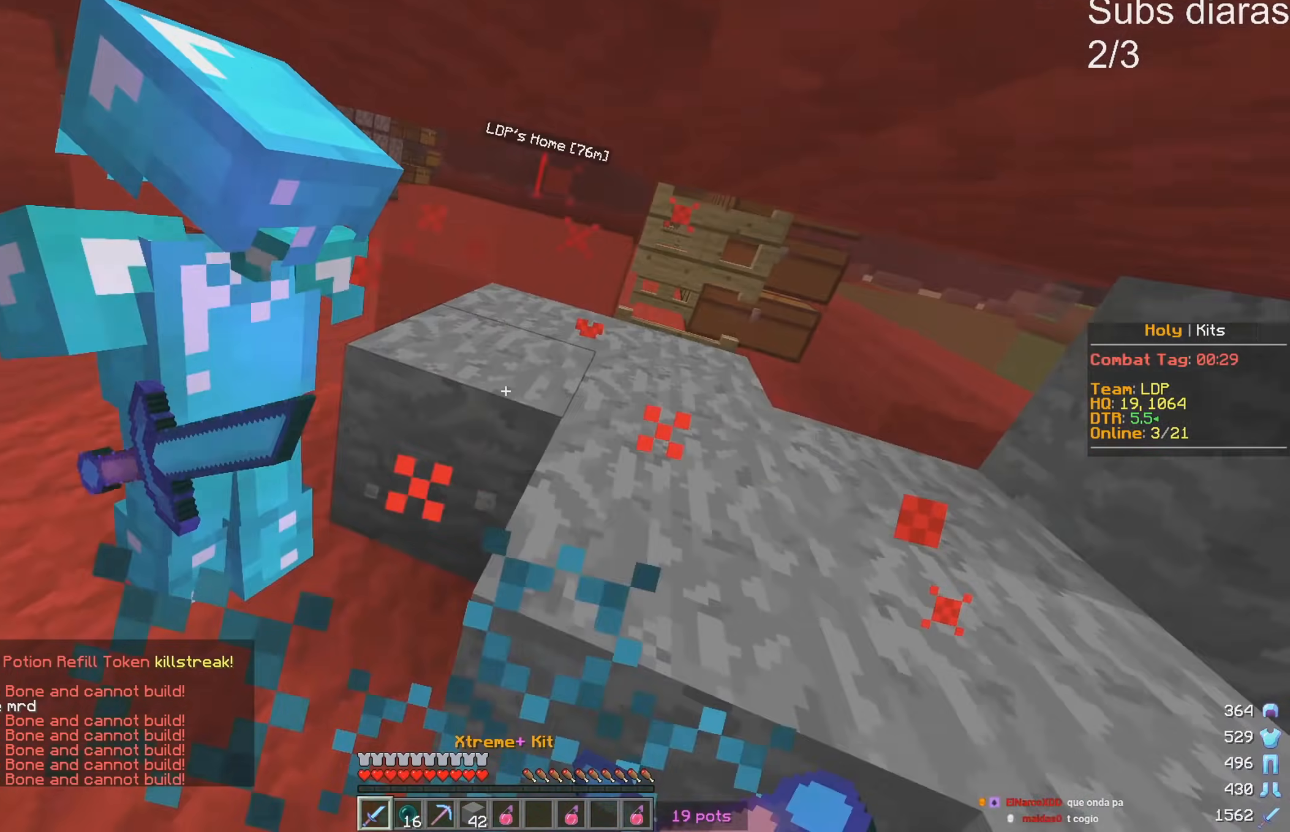
Gameplay with keyboard; each line is a JSON object with the keys held at the frame after it. "events" lists presses ("down") and releases ("up") of "a", "d", "s" and "w" between this image and that frame as [ms after this image, input, new state], when the widget could be followed in between. No other keys are recorded. Mouse input is not recorded.
{"keys": ["s"], "events": []}
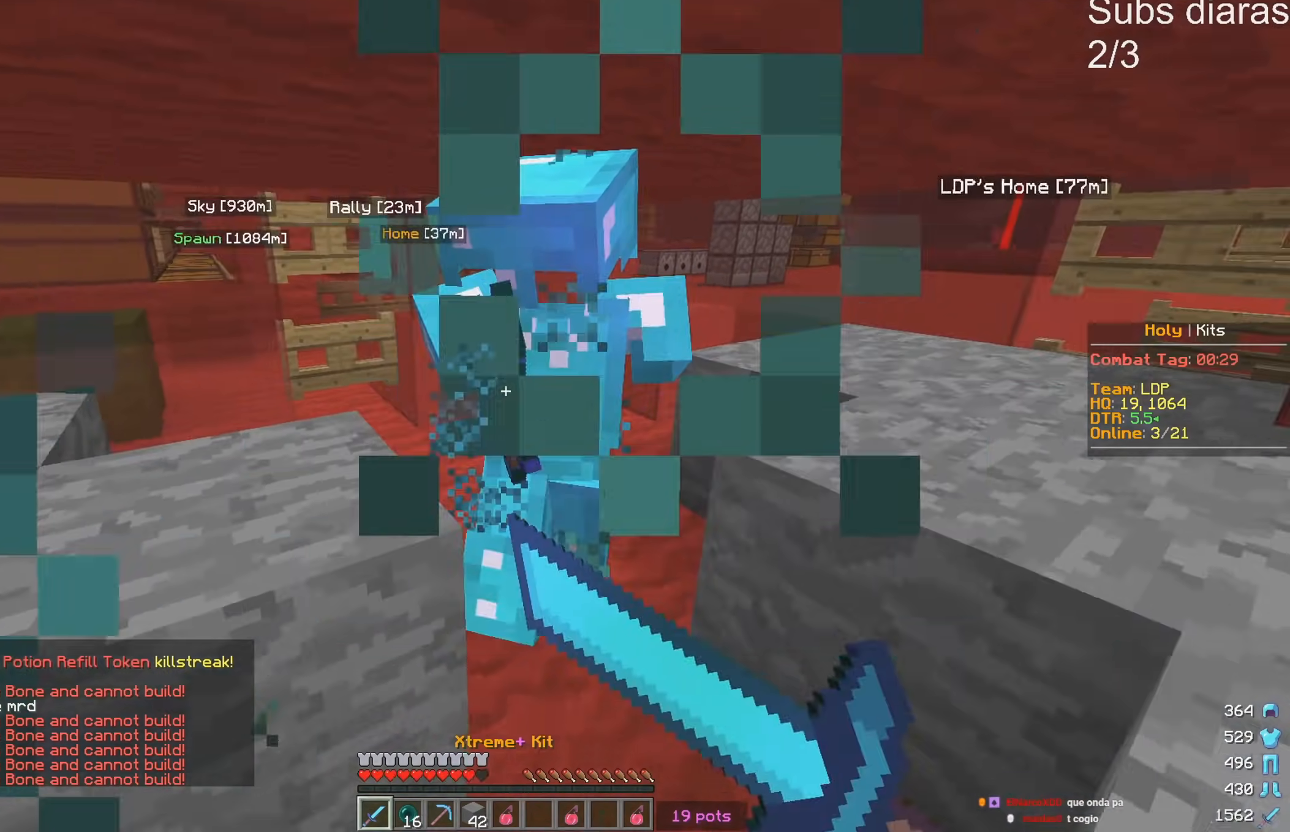
{"keys": ["w"], "events": [[17, "s", "up"], [50, "w", "down"]]}
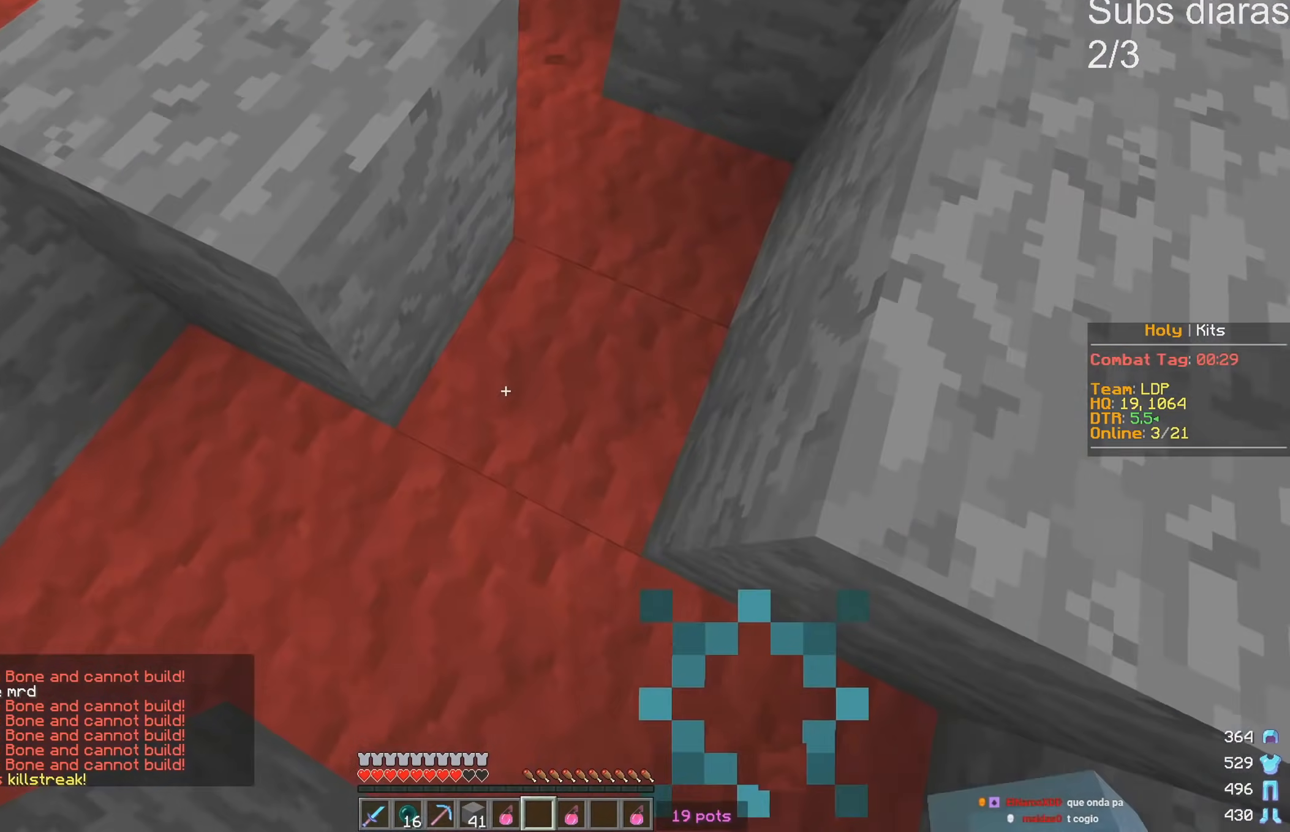
{"keys": ["a", "w"], "events": [[400, "a", "down"]]}
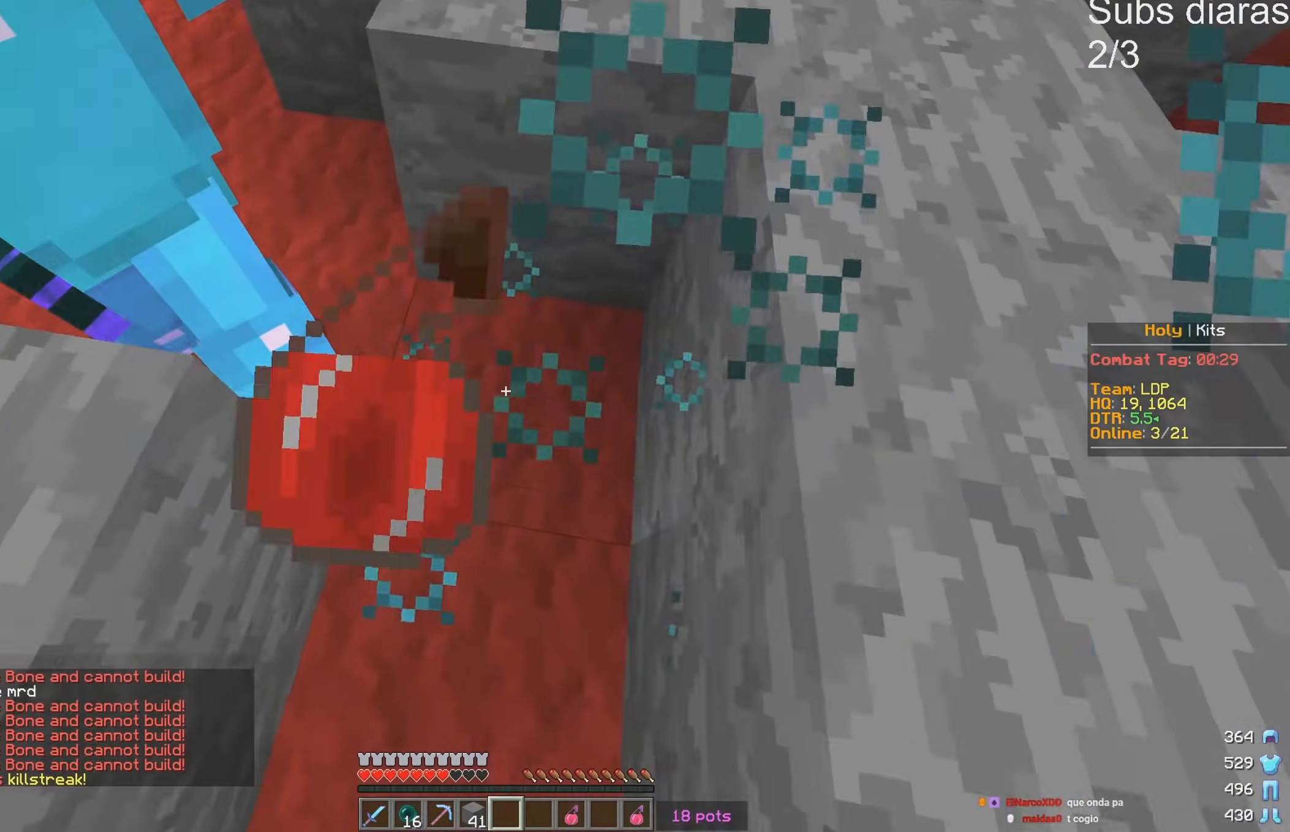
{"keys": ["w"], "events": [[450, "a", "up"]]}
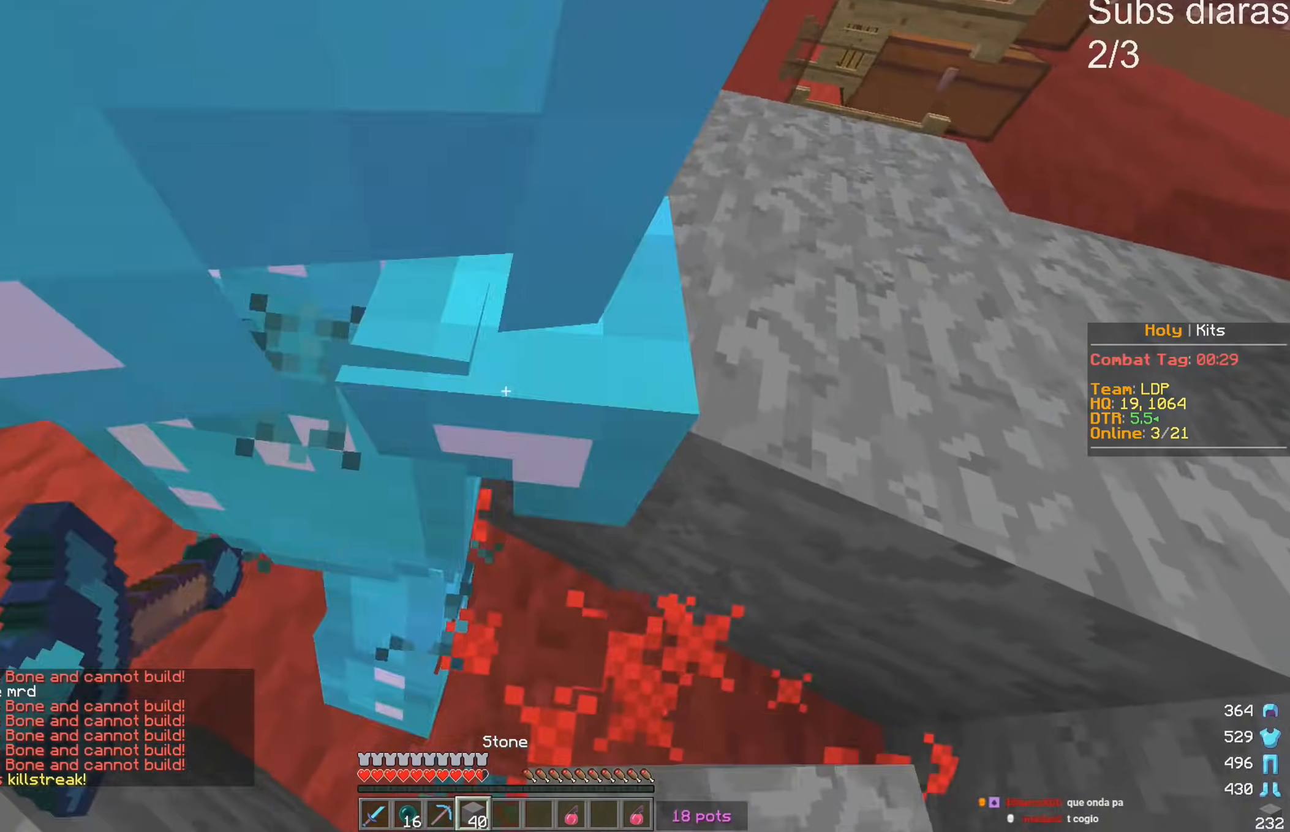
{"keys": ["w"], "events": [[83, "a", "down"], [383, "a", "up"]]}
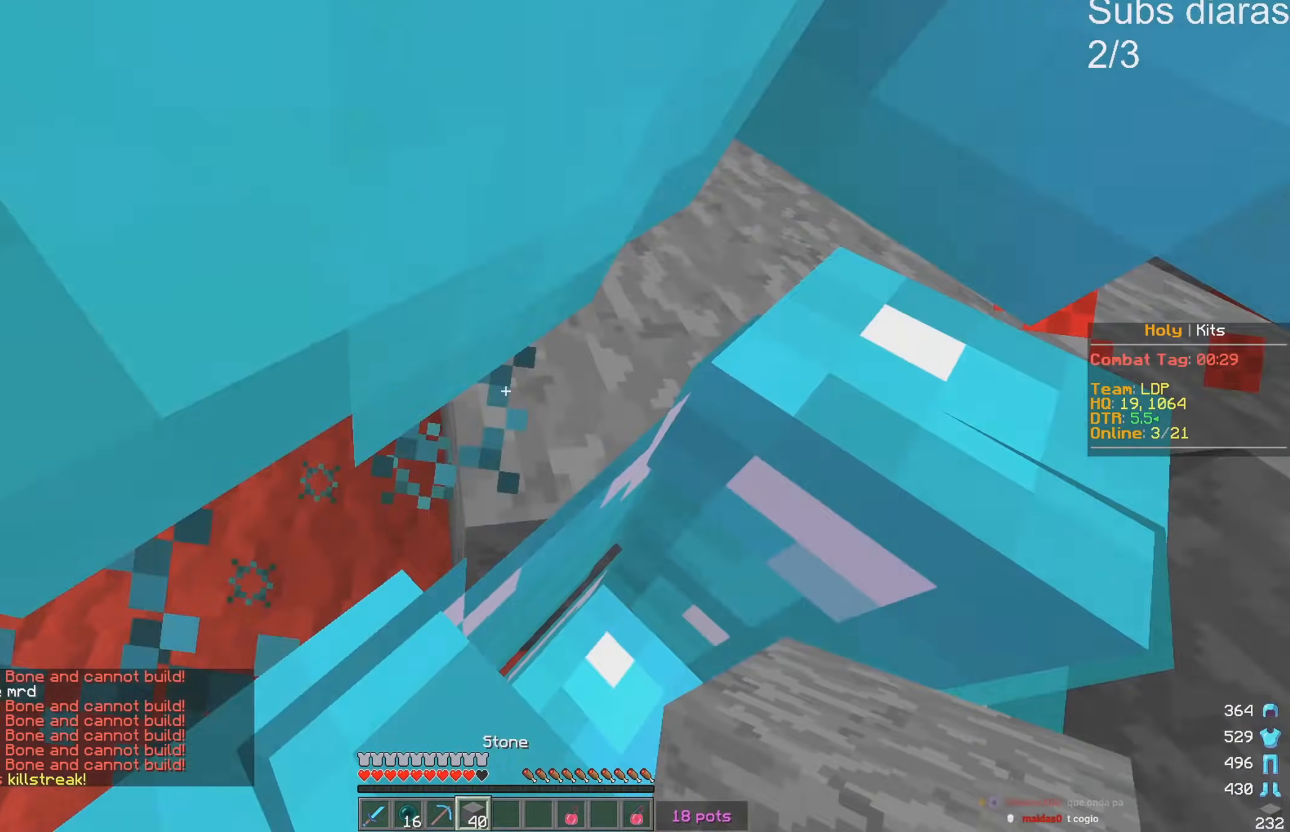
{"keys": ["a", "w"], "events": [[83, "a", "down"], [250, "w", "up"], [467, "w", "down"]]}
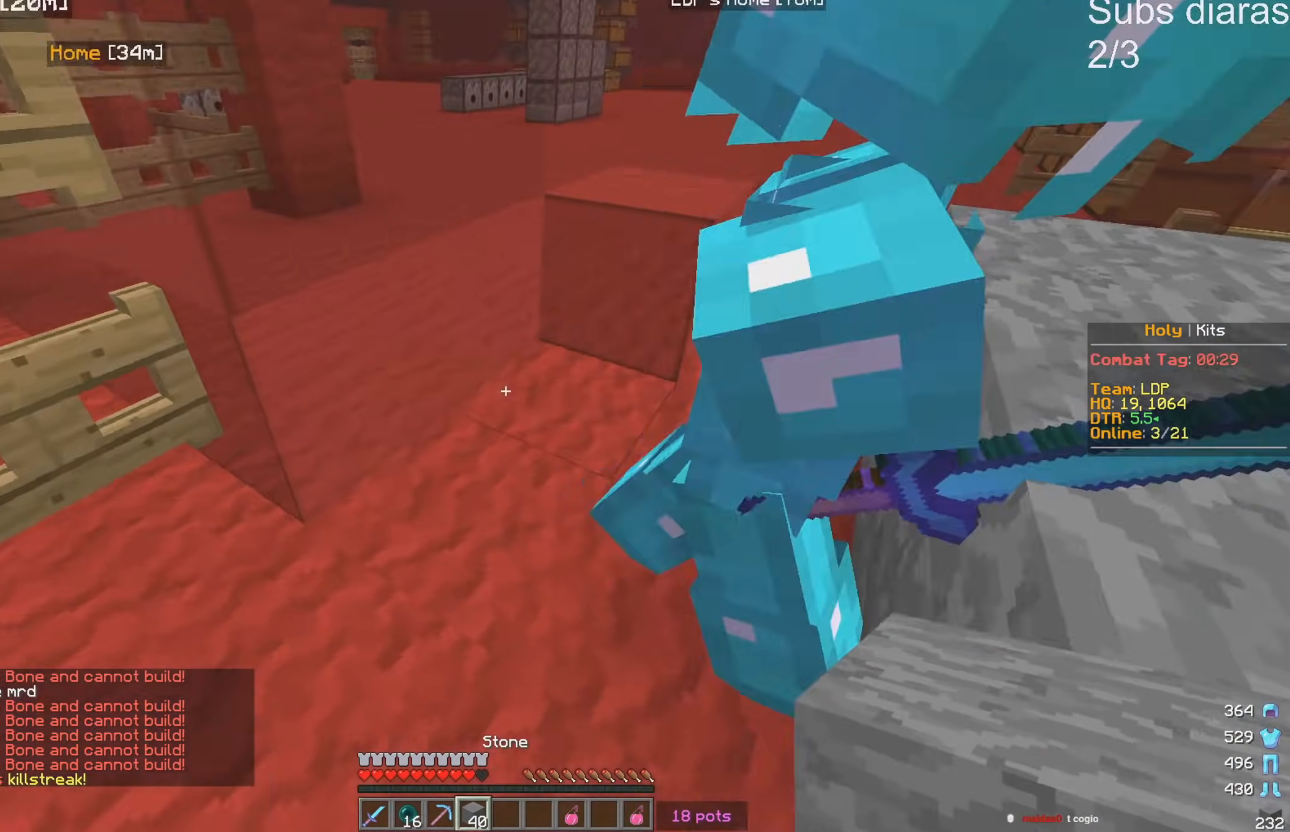
{"keys": ["w"], "events": [[133, "a", "up"]]}
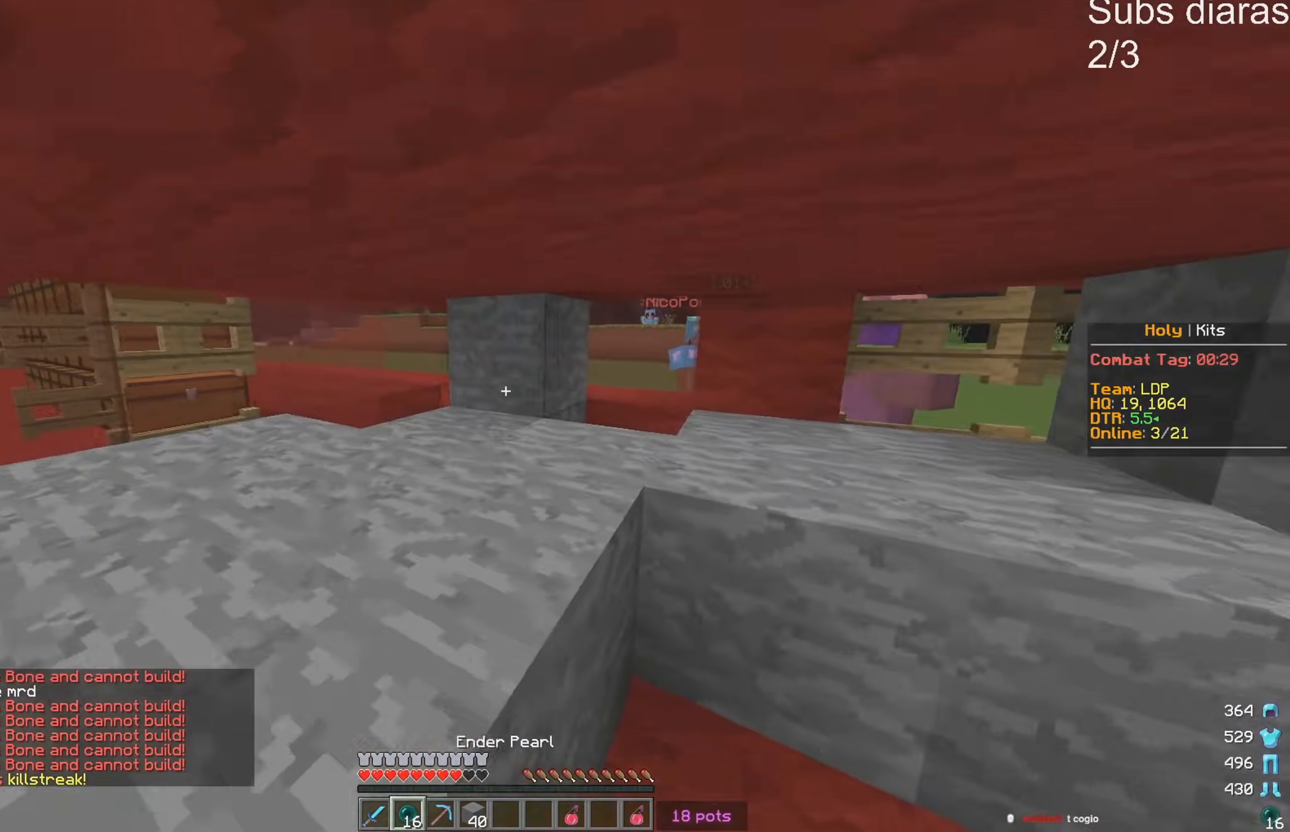
{"keys": ["w"], "events": []}
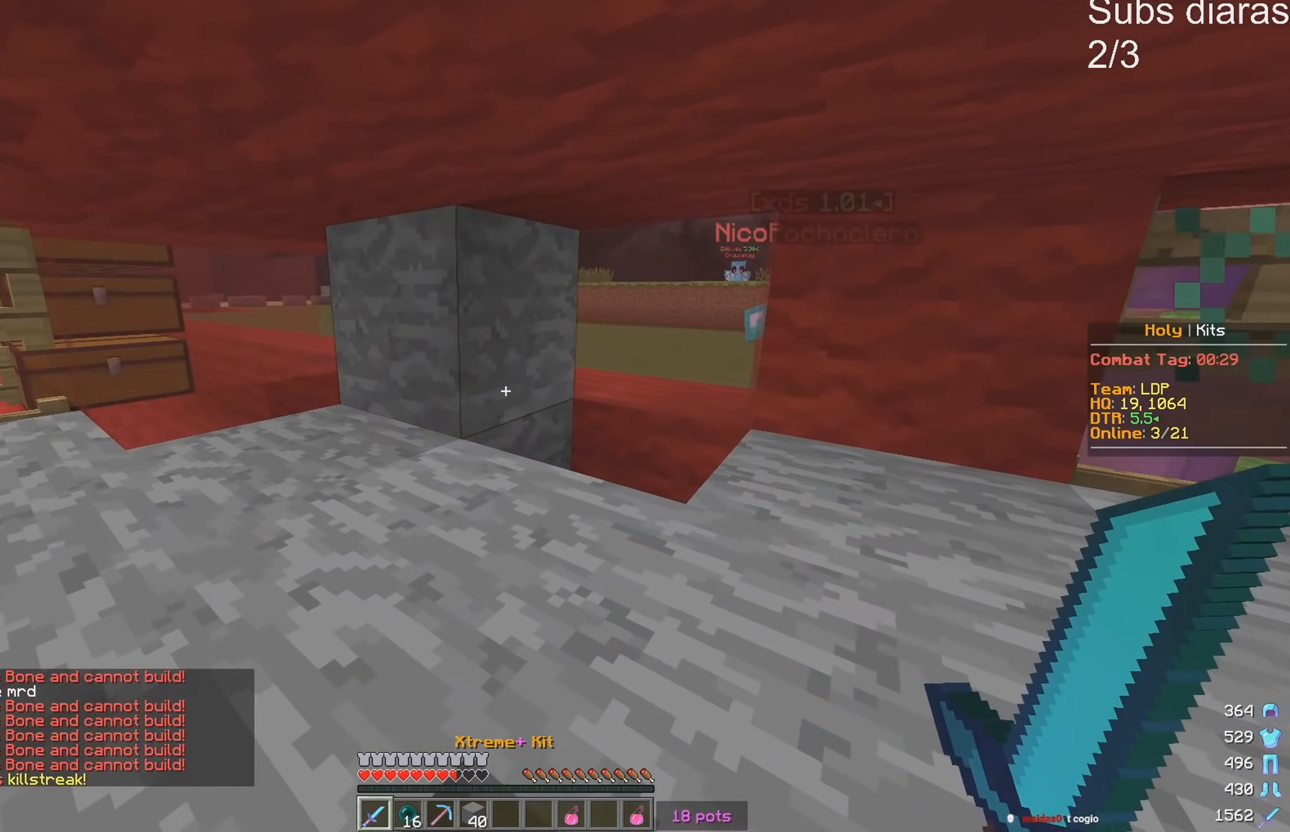
{"keys": ["w"], "events": [[83, "a", "down"], [283, "a", "up"]]}
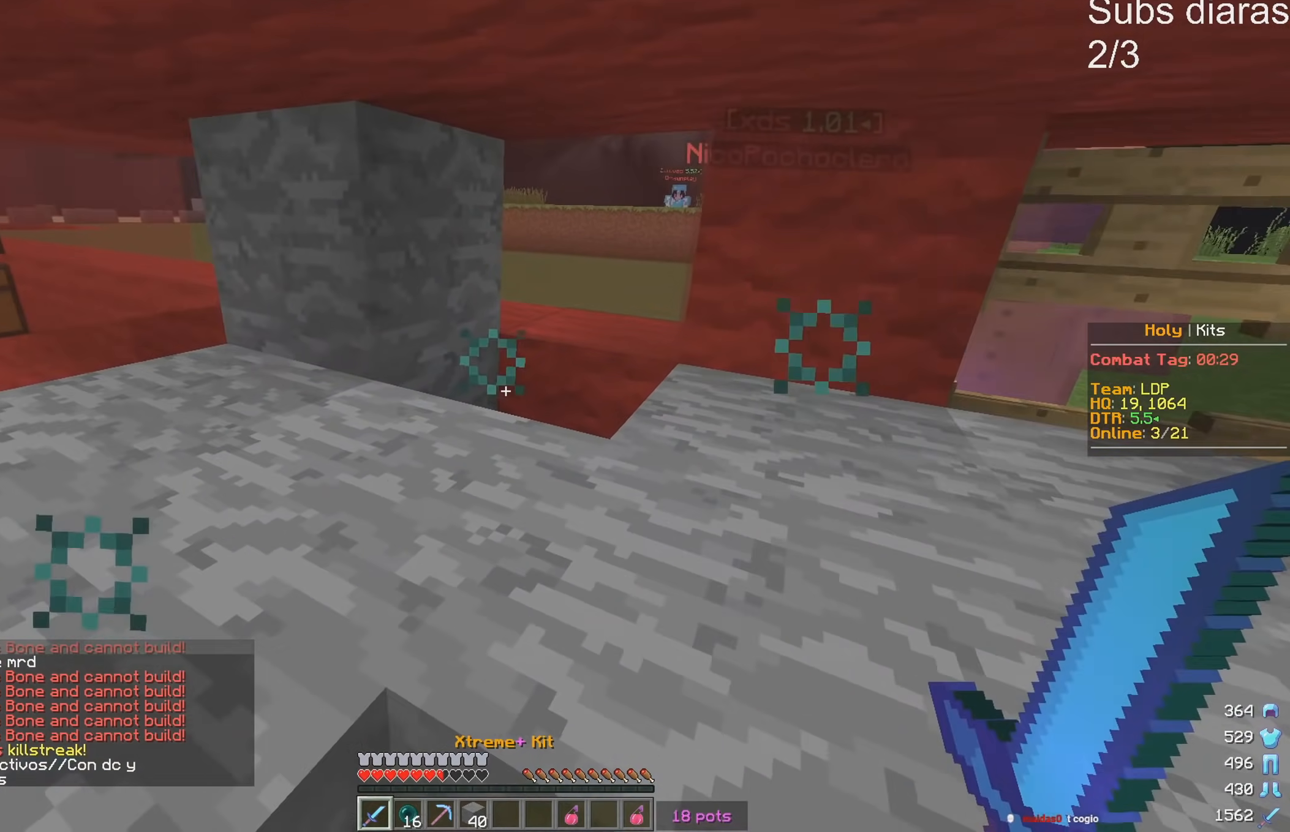
{"keys": ["w"], "events": []}
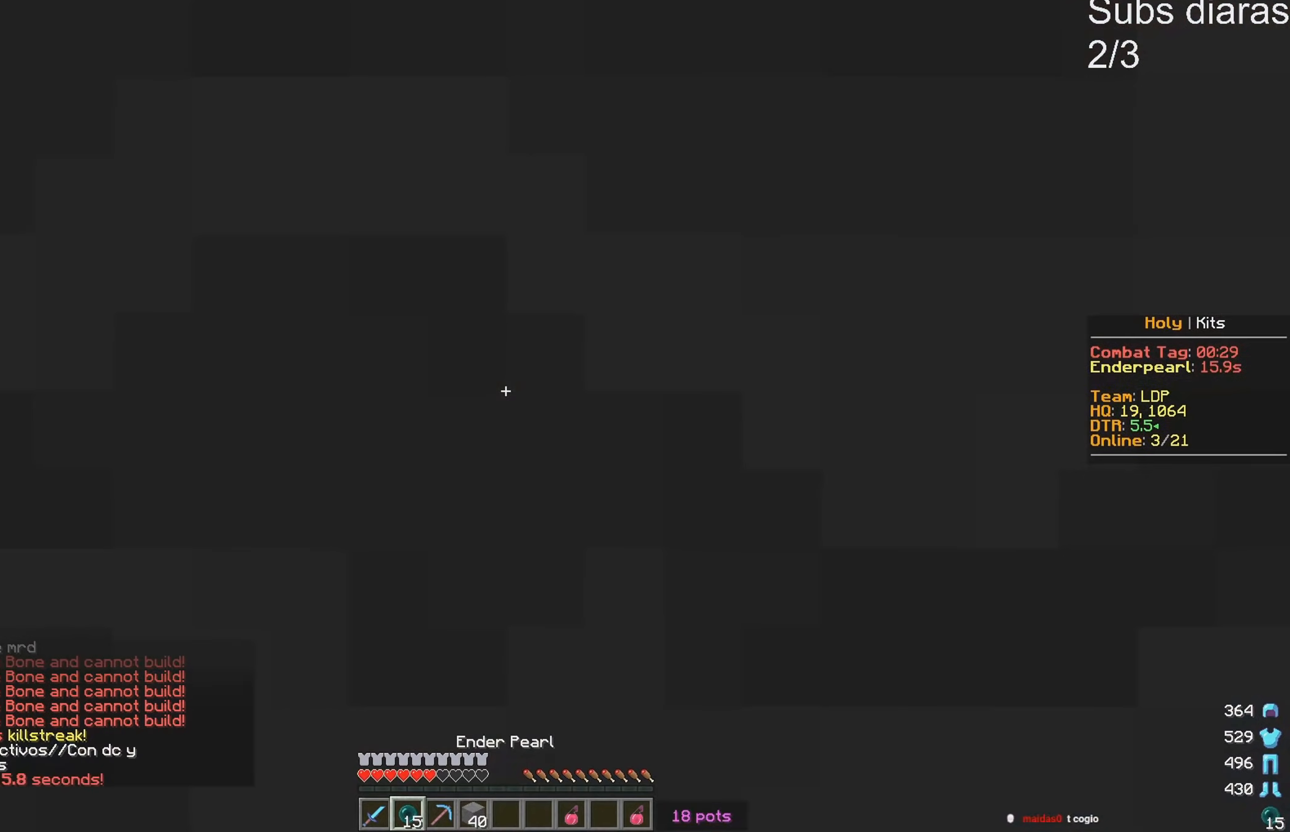
{"keys": [], "events": [[400, "w", "up"]]}
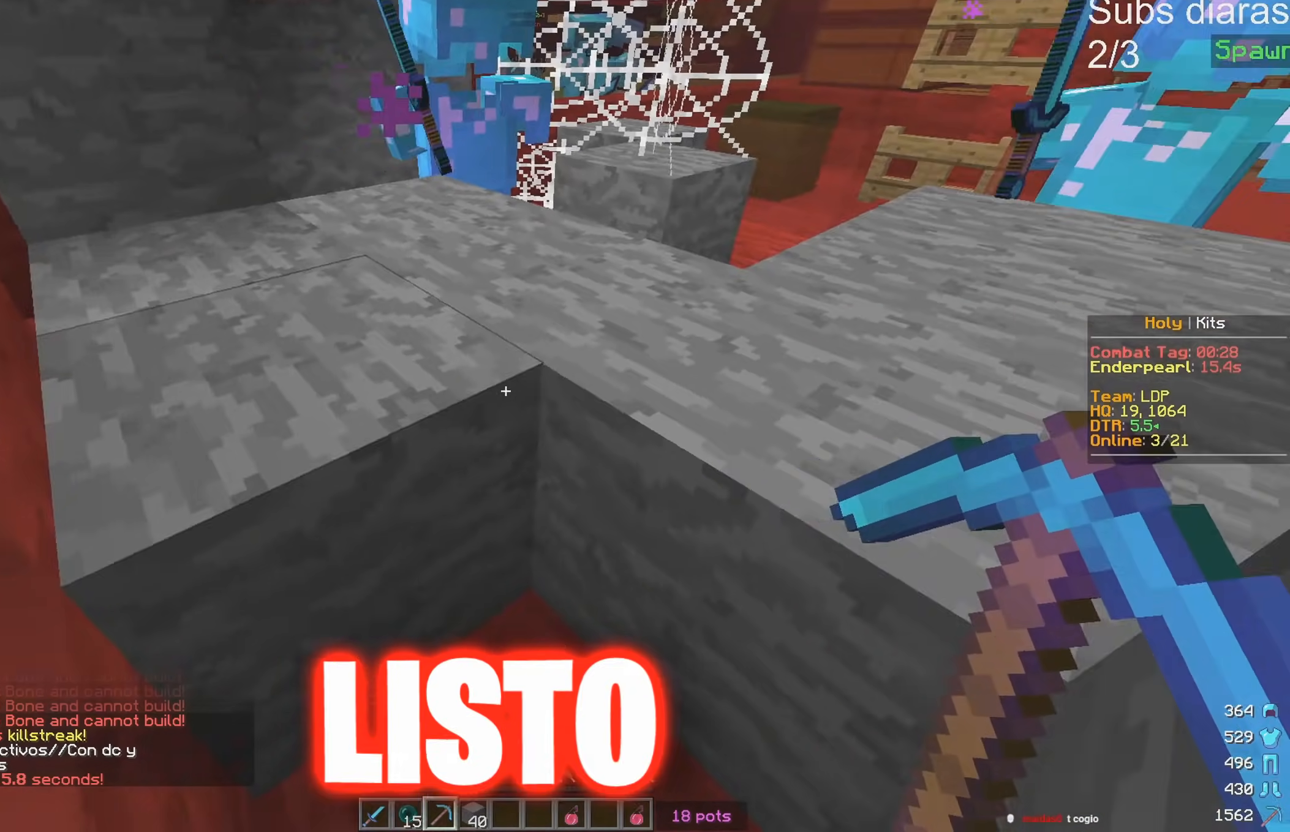
{"keys": [], "events": []}
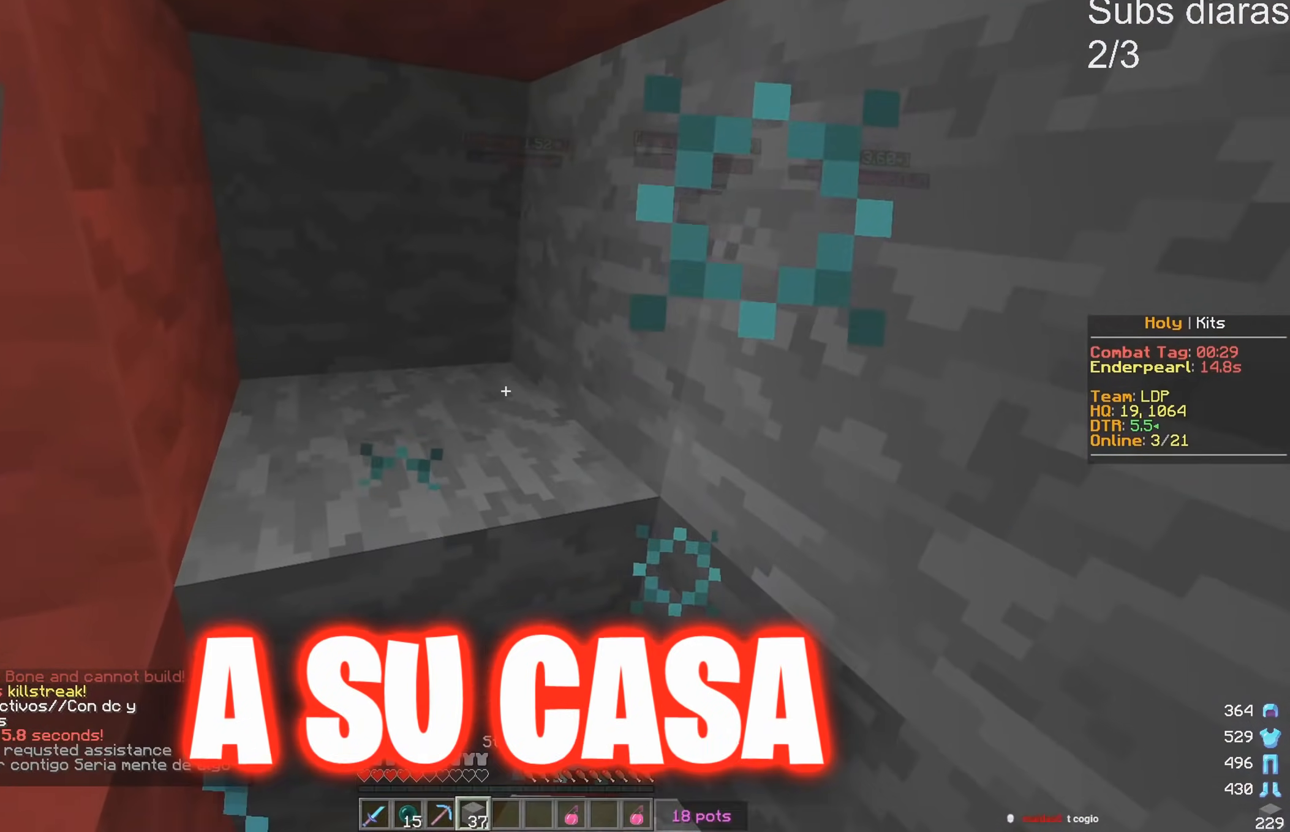
{"keys": [], "events": []}
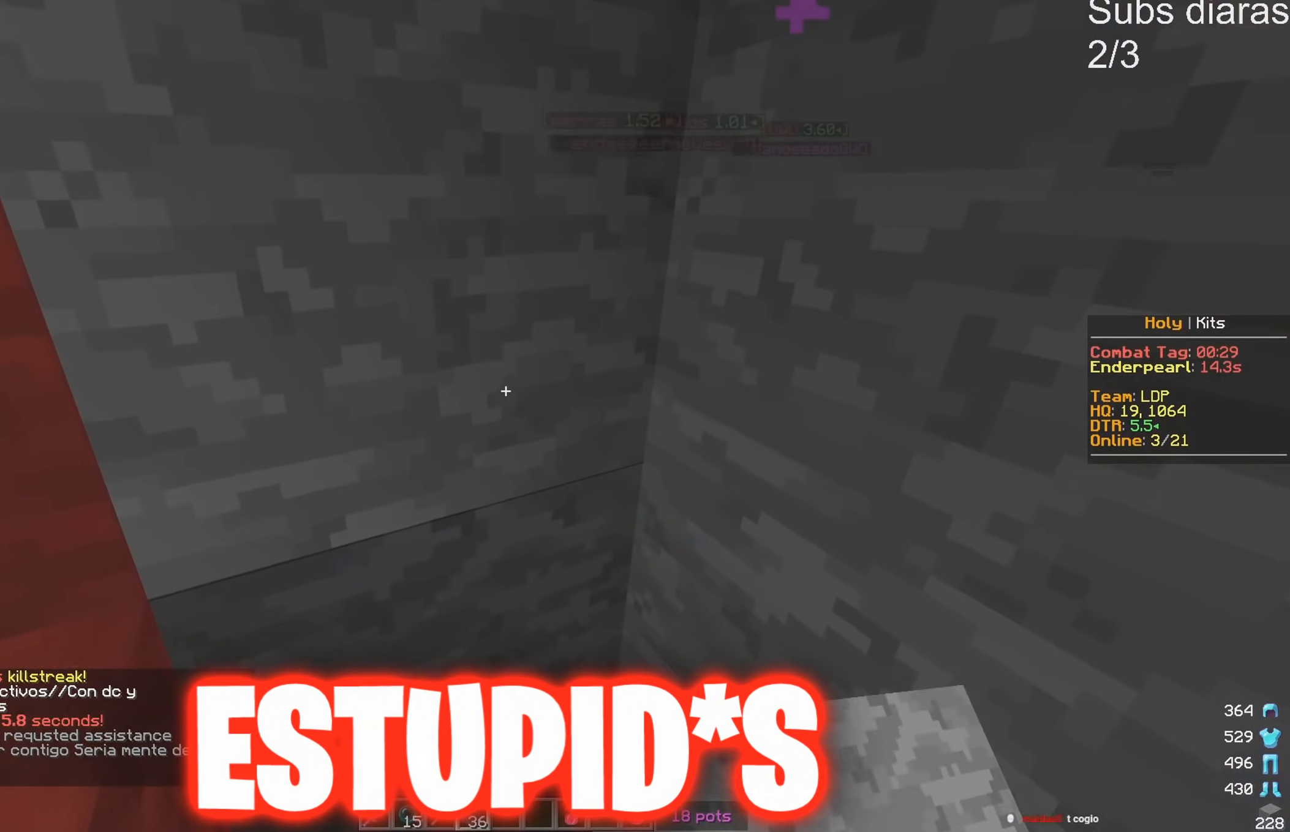
{"keys": [], "events": []}
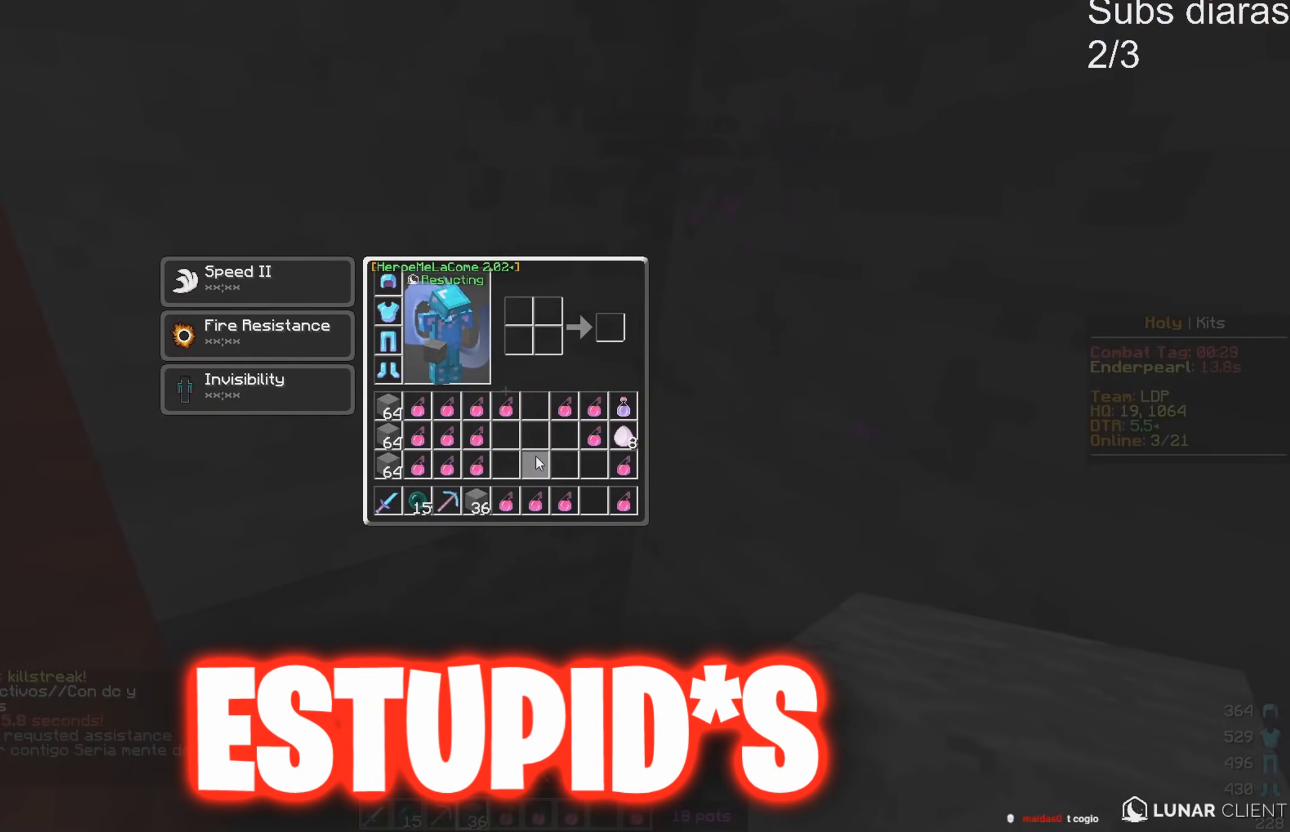
{"keys": [], "events": []}
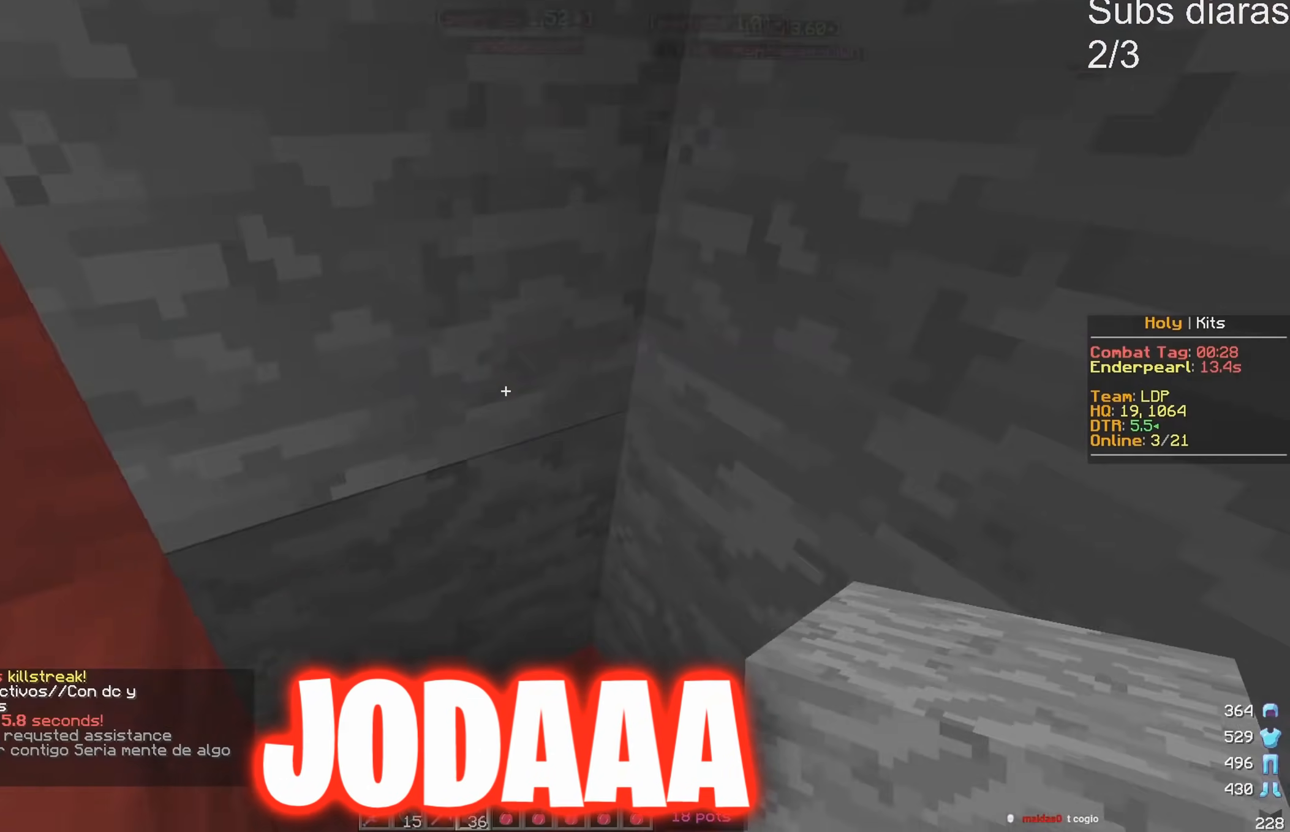
{"keys": [], "events": []}
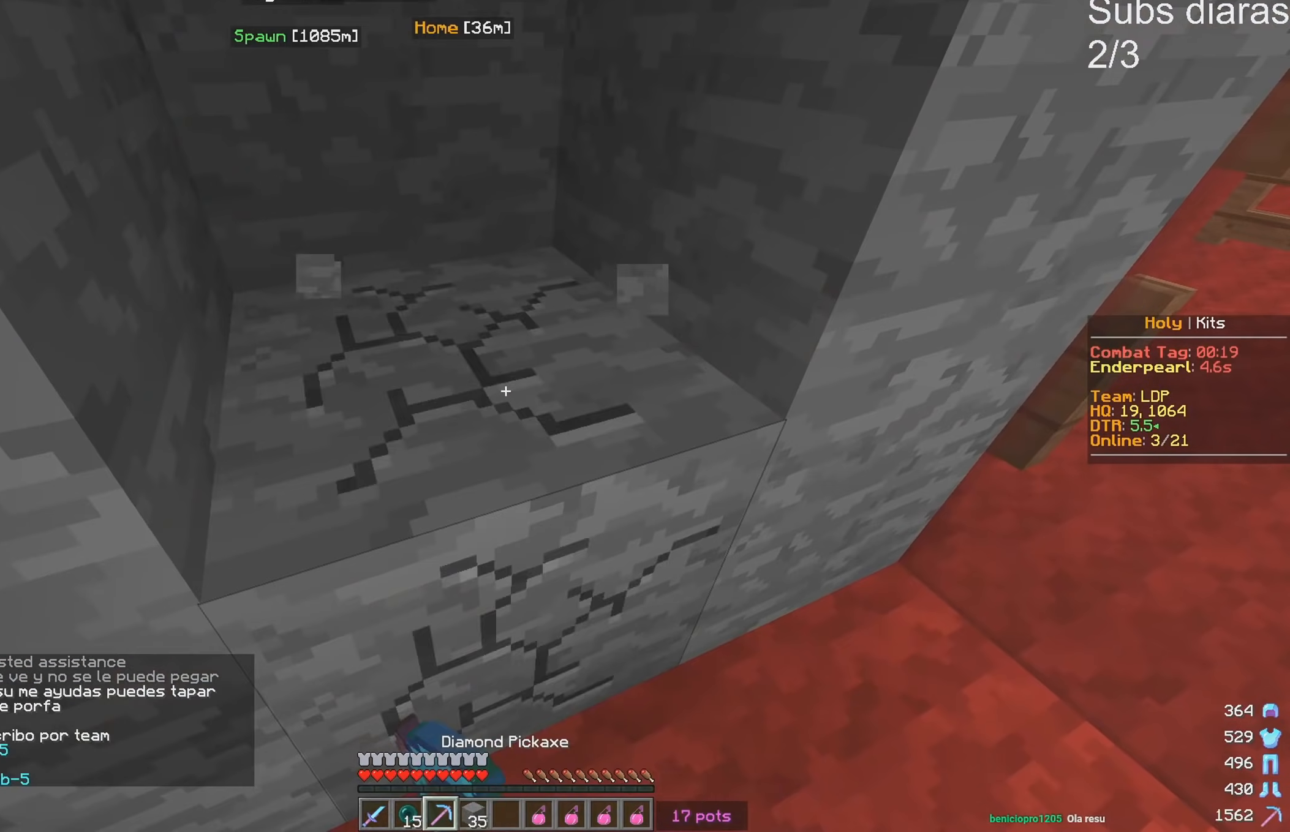
{"keys": ["a", "w"], "events": [[17, "w", "down"], [350, "a", "down"]]}
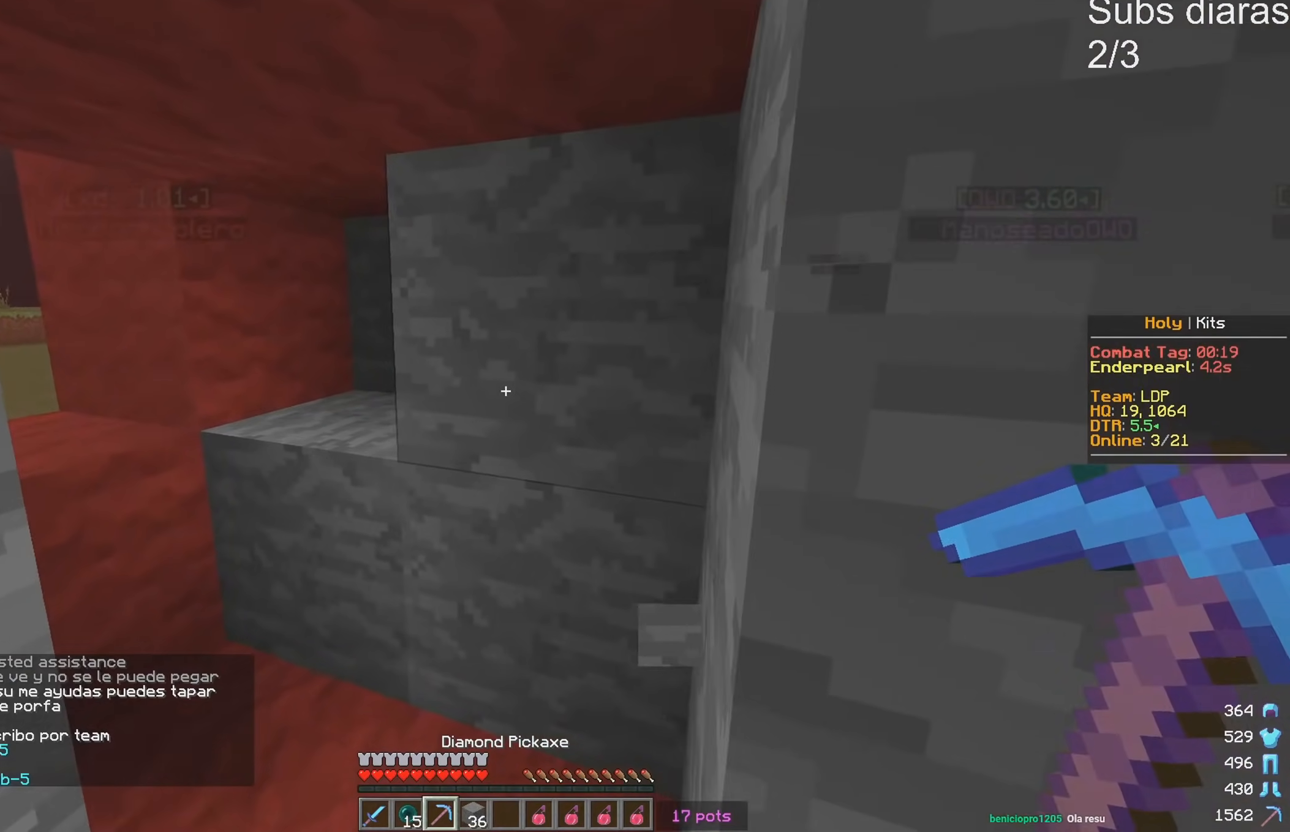
{"keys": ["a", "w"], "events": [[117, "a", "up"], [467, "a", "down"]]}
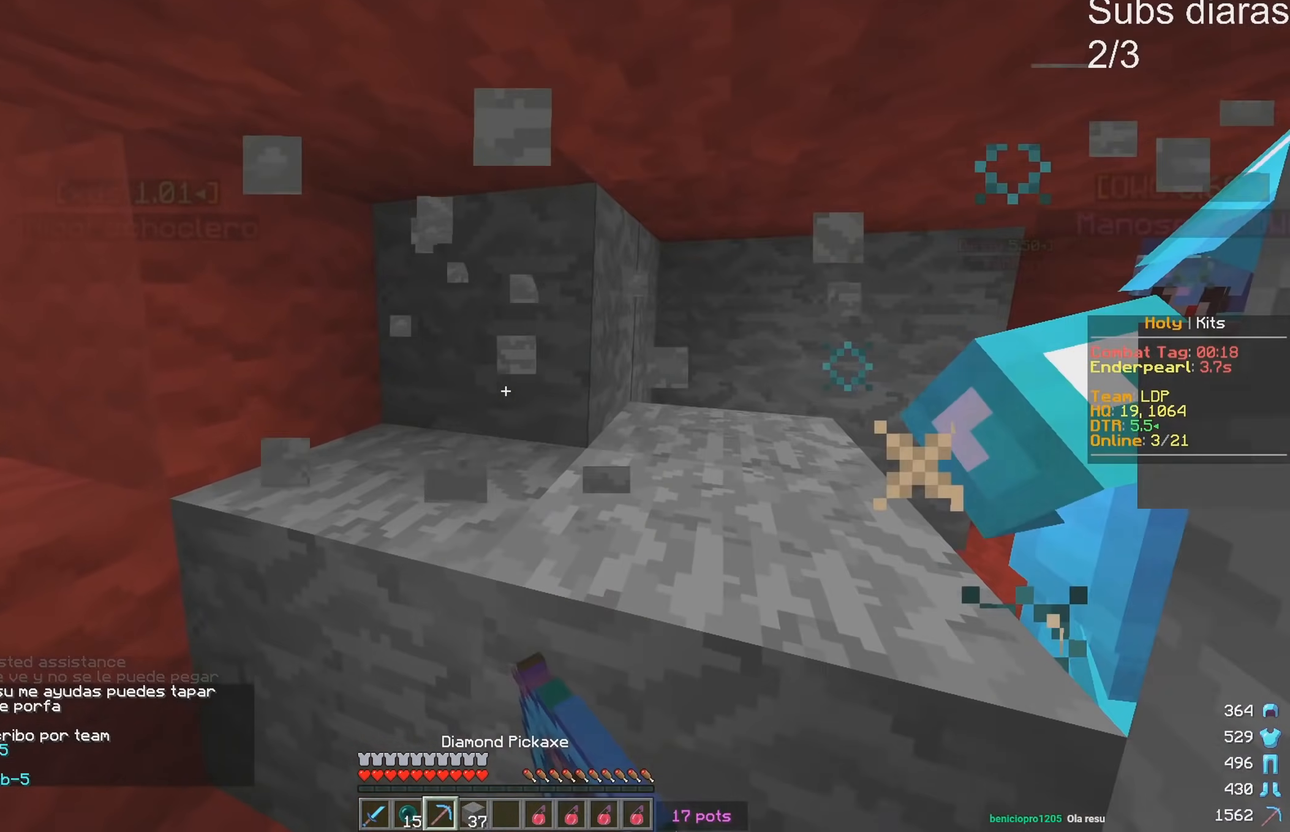
{"keys": [], "events": [[167, "a", "up"], [400, "w", "up"]]}
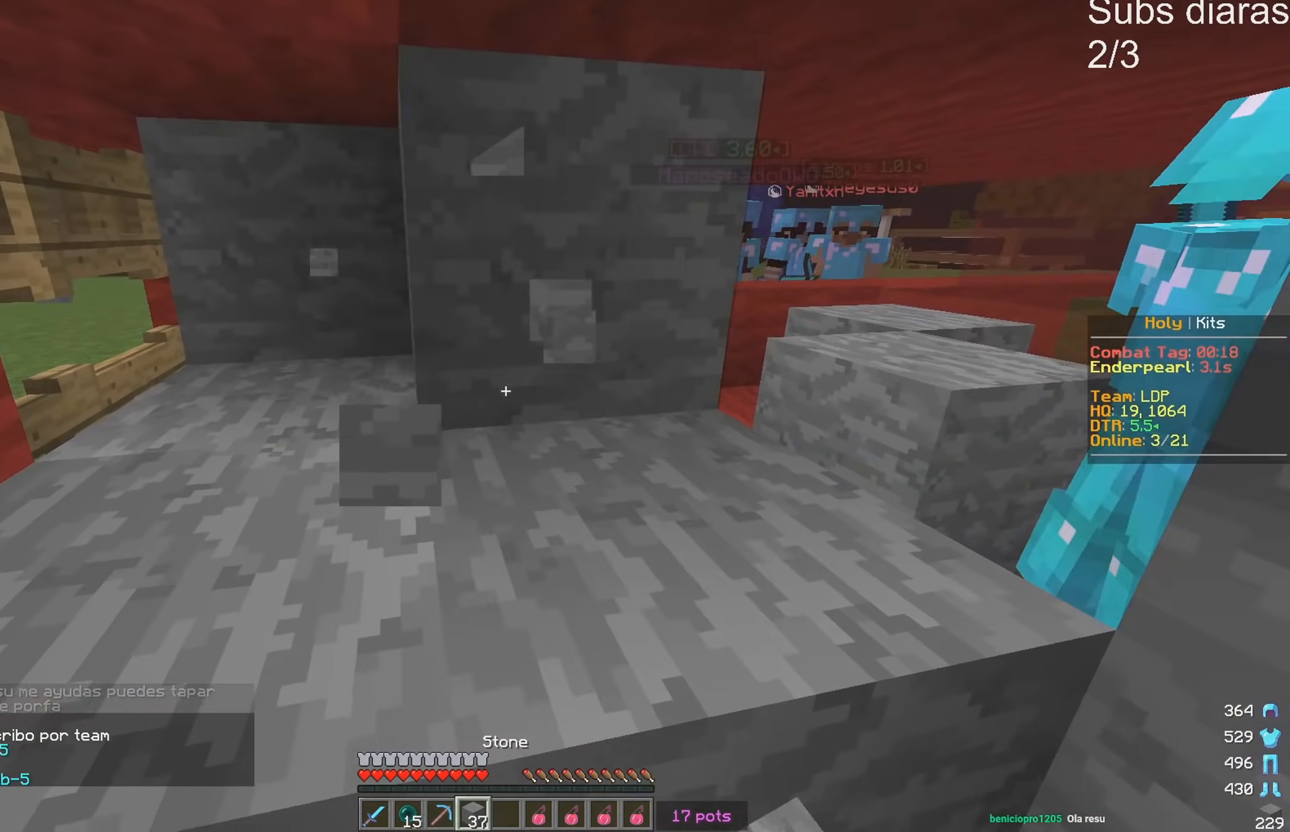
{"keys": [], "events": [[33, "a", "down"], [383, "a", "up"]]}
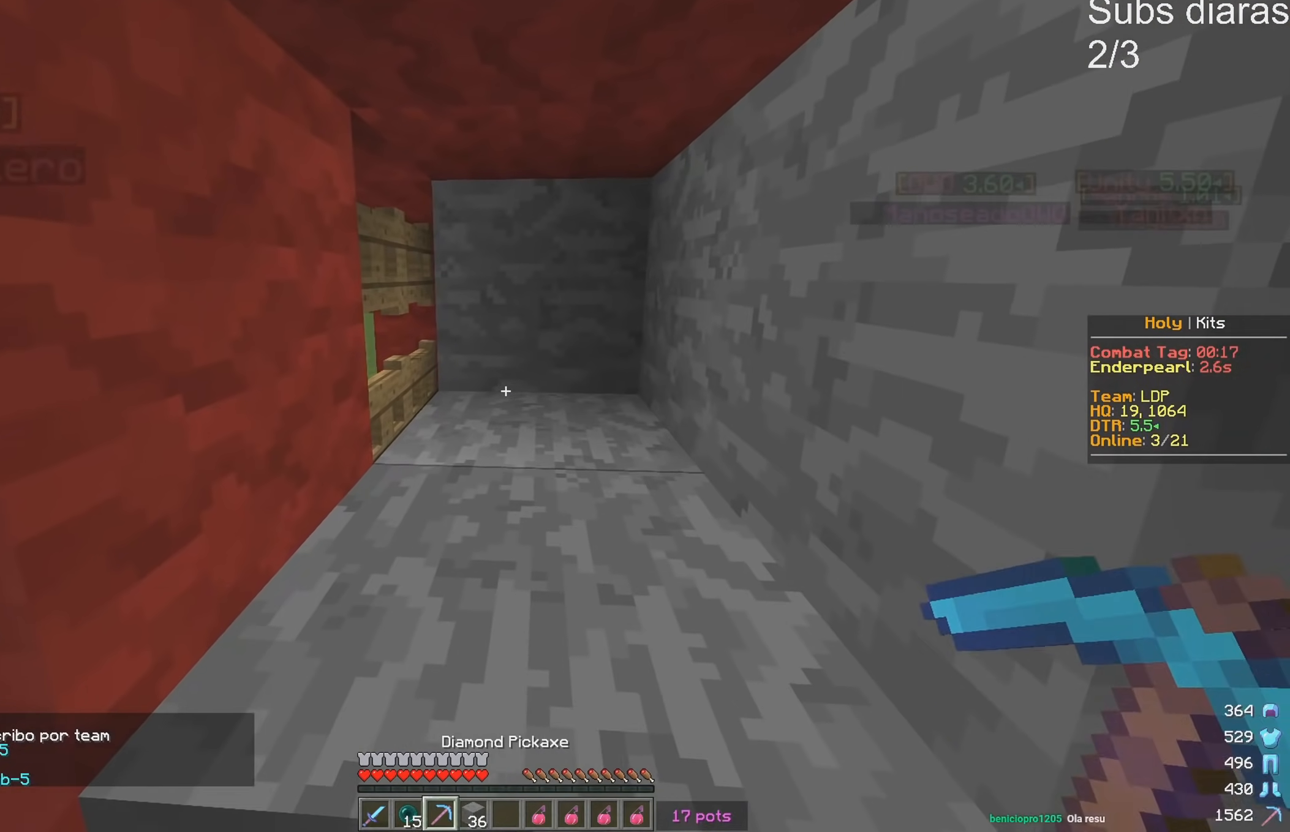
{"keys": ["w"], "events": [[317, "w", "down"]]}
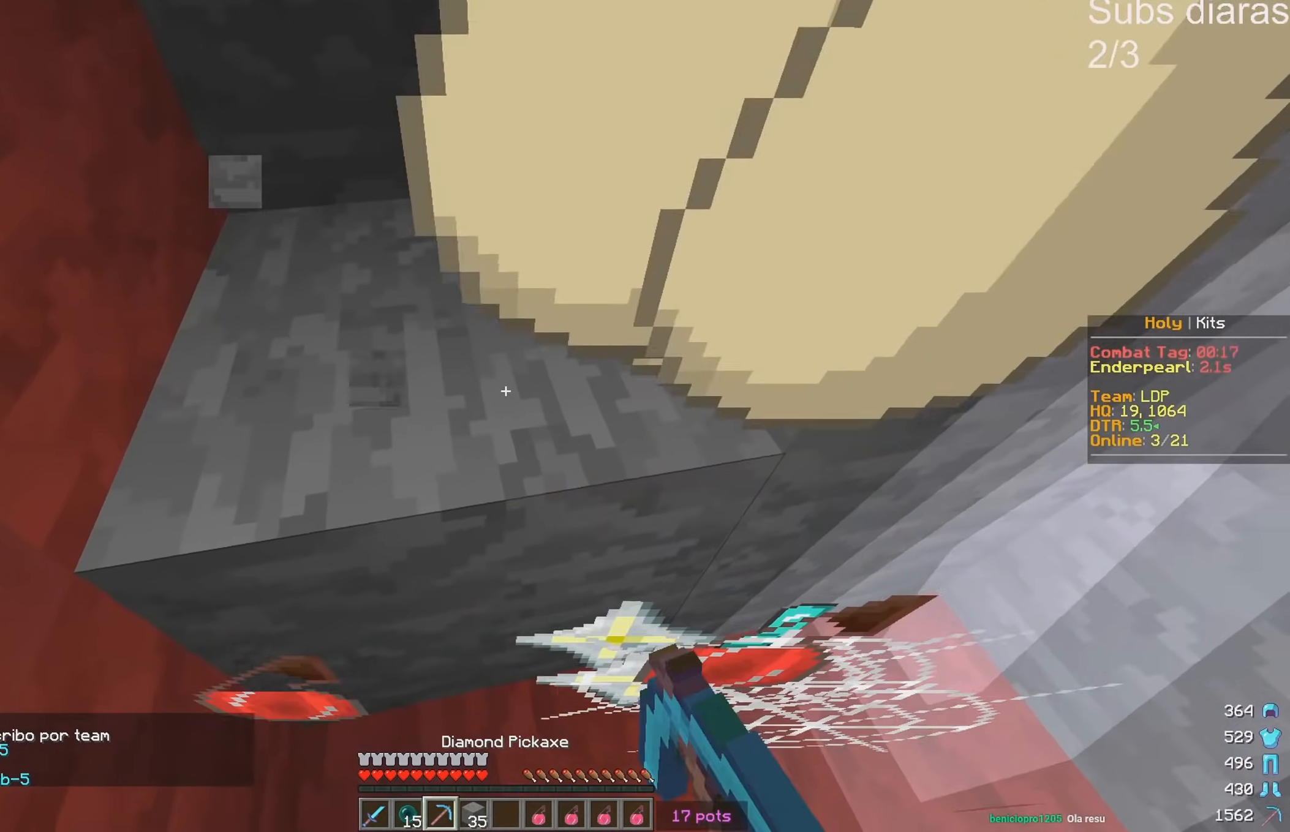
{"keys": ["d"], "events": [[17, "a", "down"], [50, "w", "up"], [200, "a", "up"], [400, "d", "down"]]}
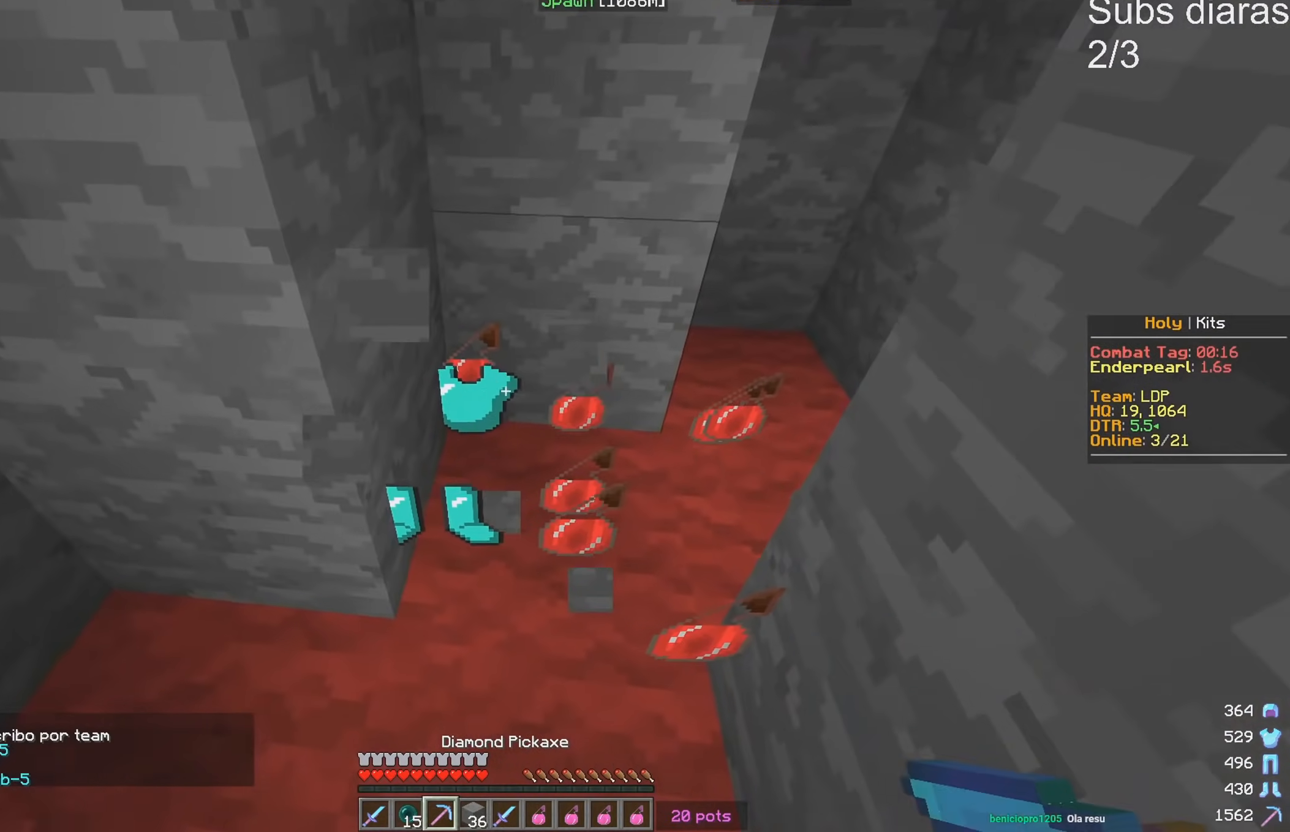
{"keys": [], "events": [[83, "d", "up"], [117, "w", "down"], [317, "w", "up"]]}
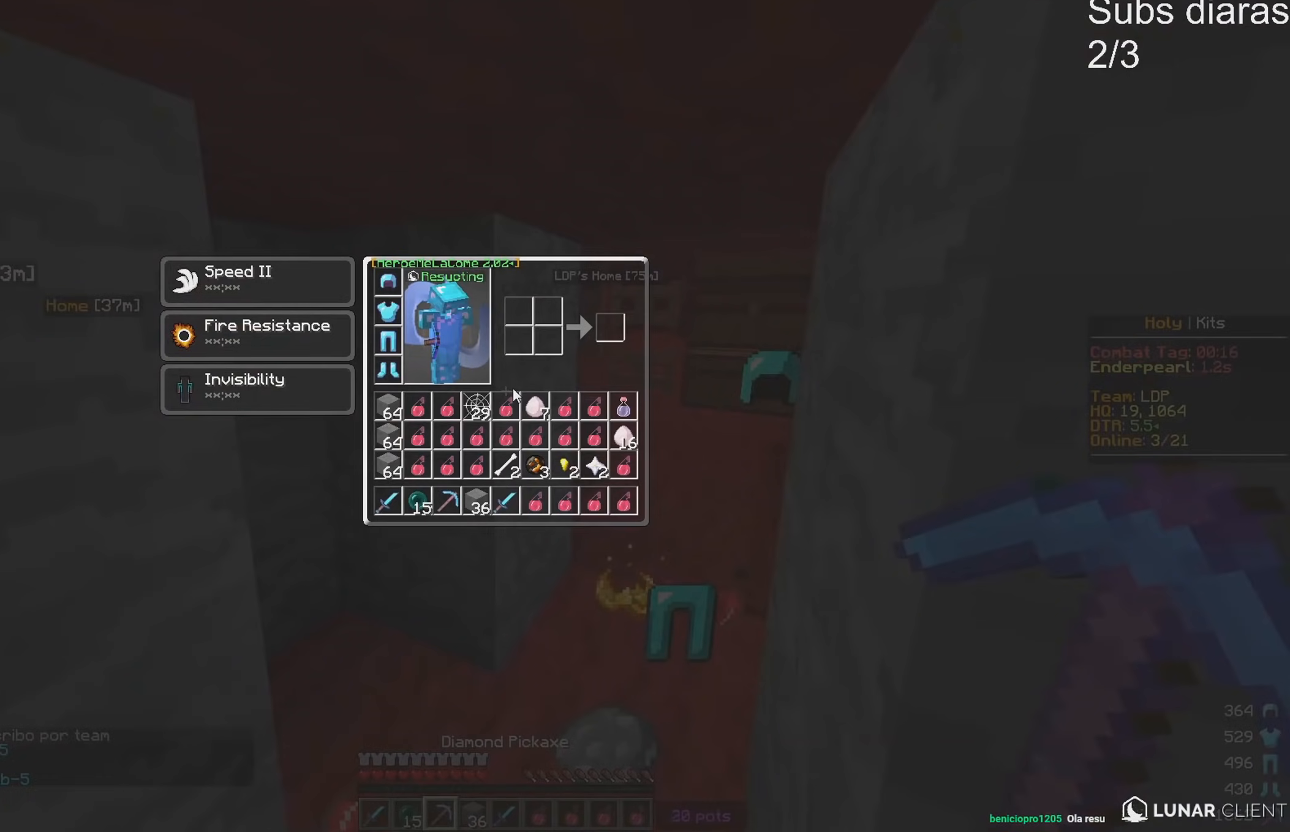
{"keys": [], "events": []}
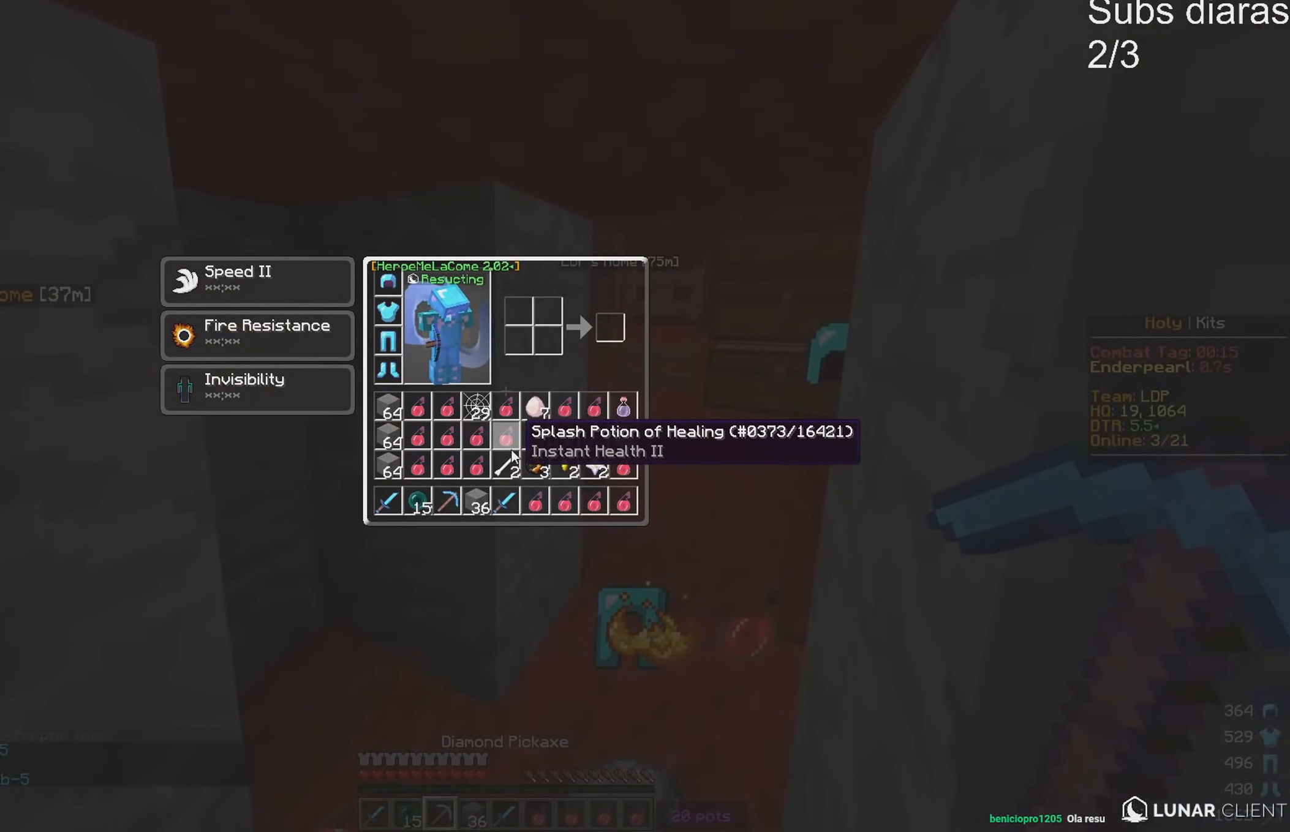
{"keys": [], "events": []}
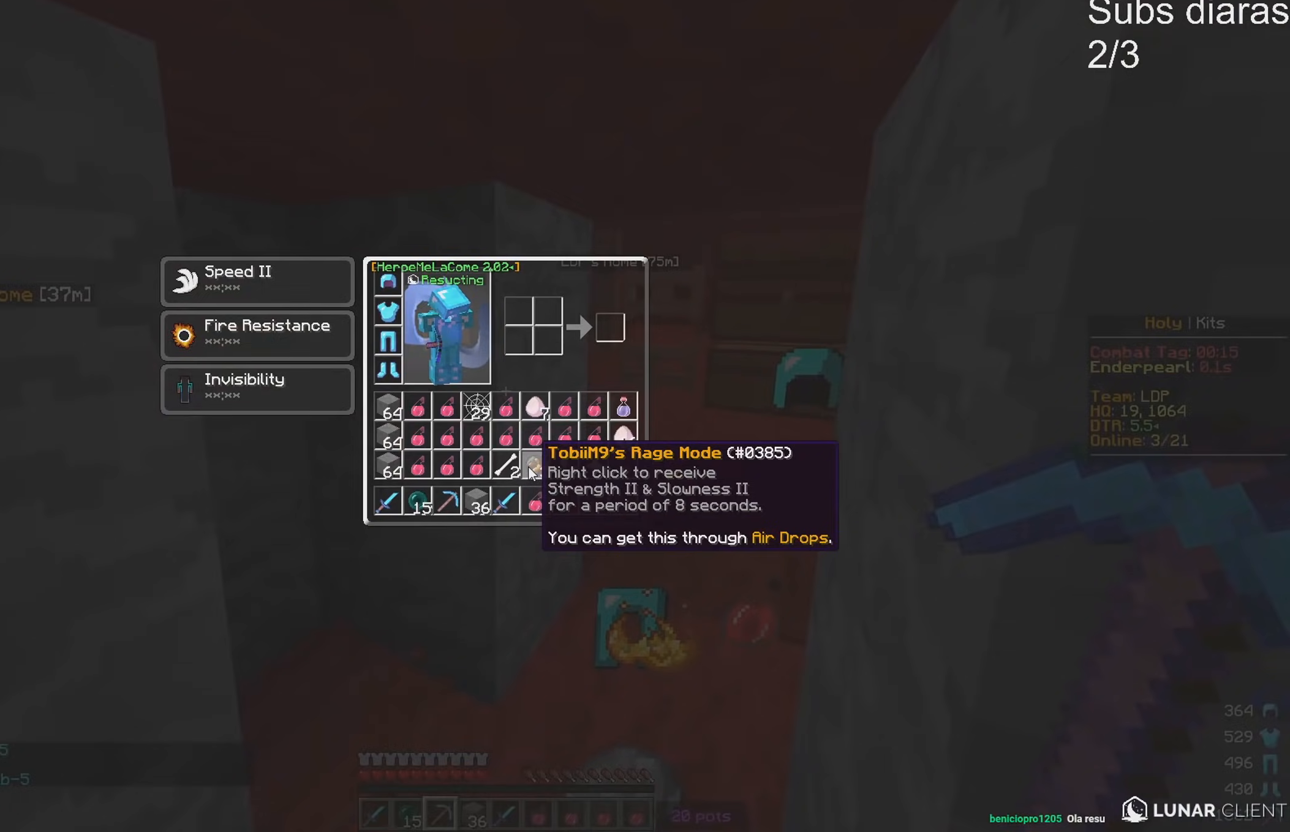
{"keys": [], "events": []}
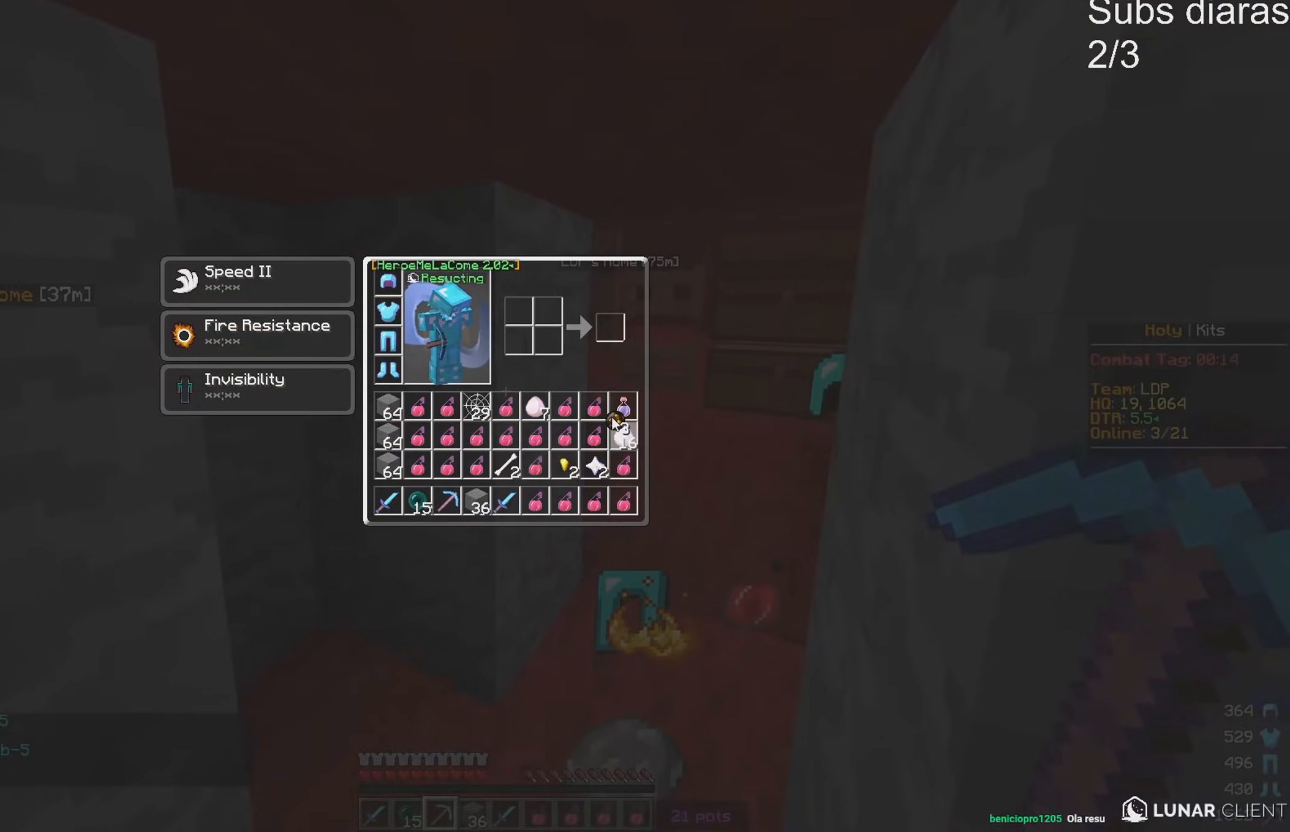
{"keys": [], "events": []}
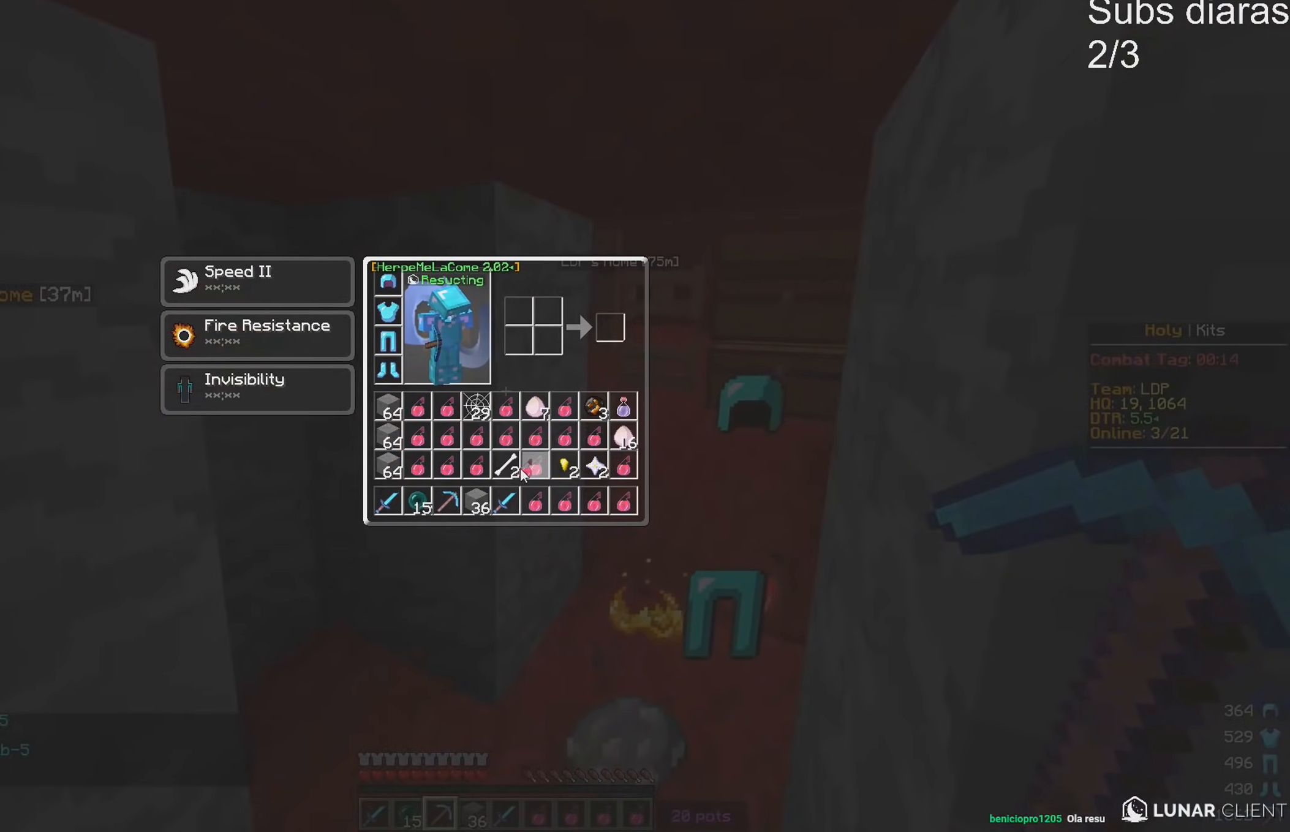
{"keys": [], "events": []}
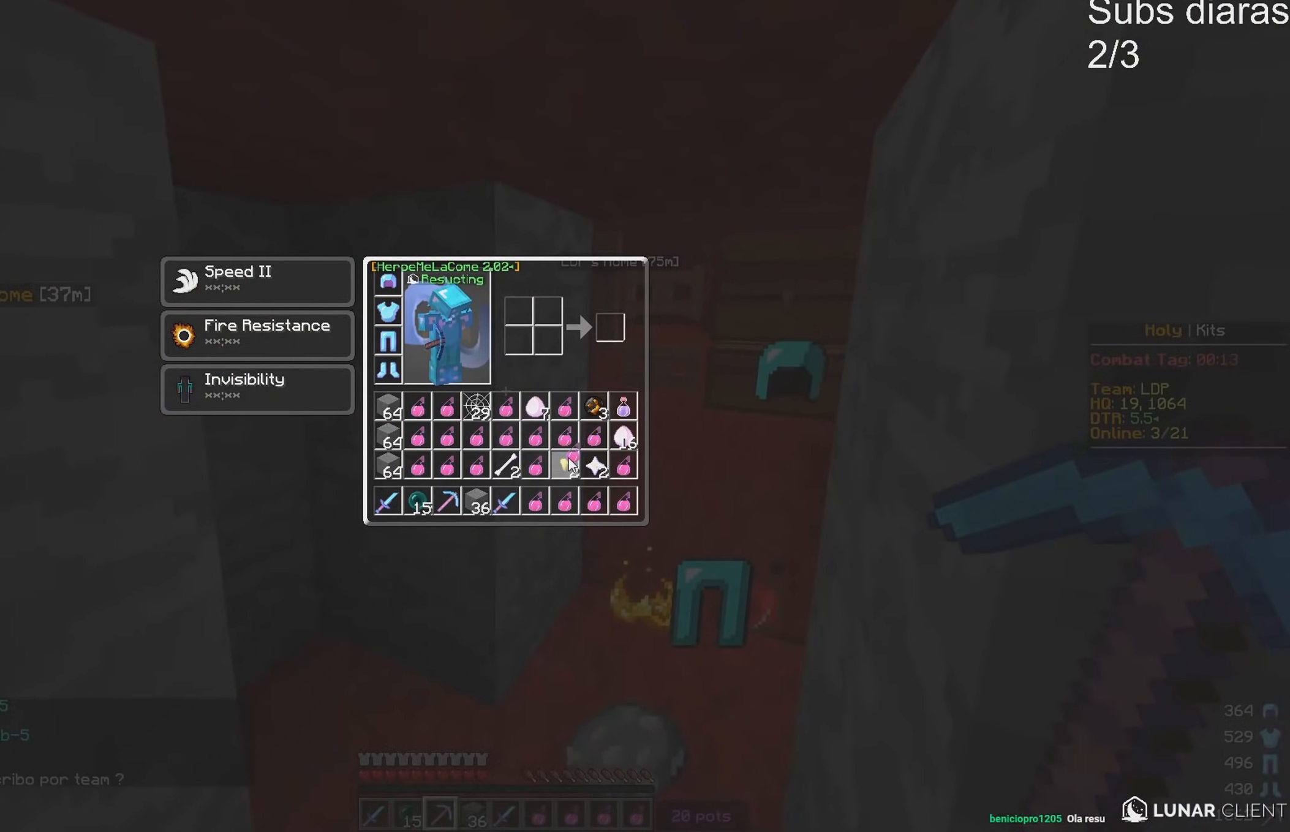
{"keys": [], "events": []}
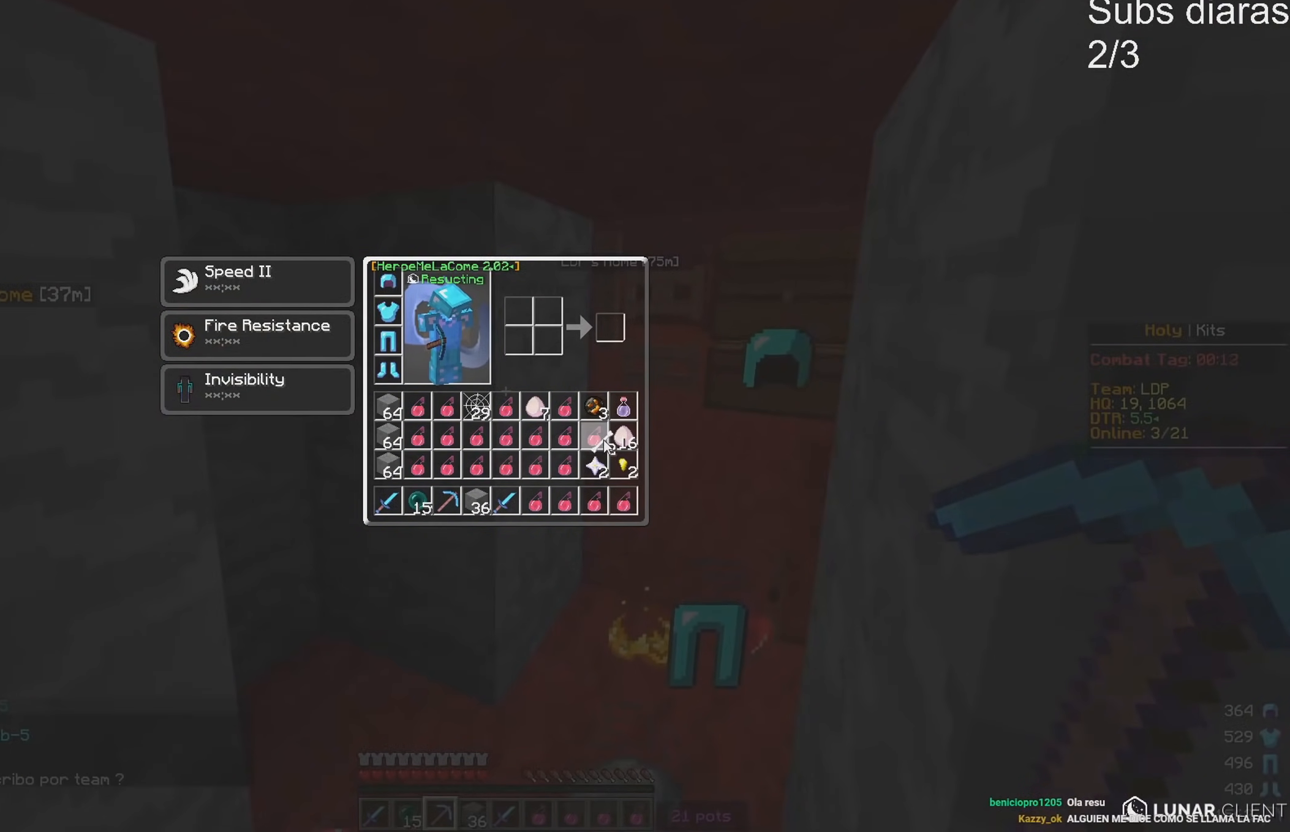
{"keys": [], "events": []}
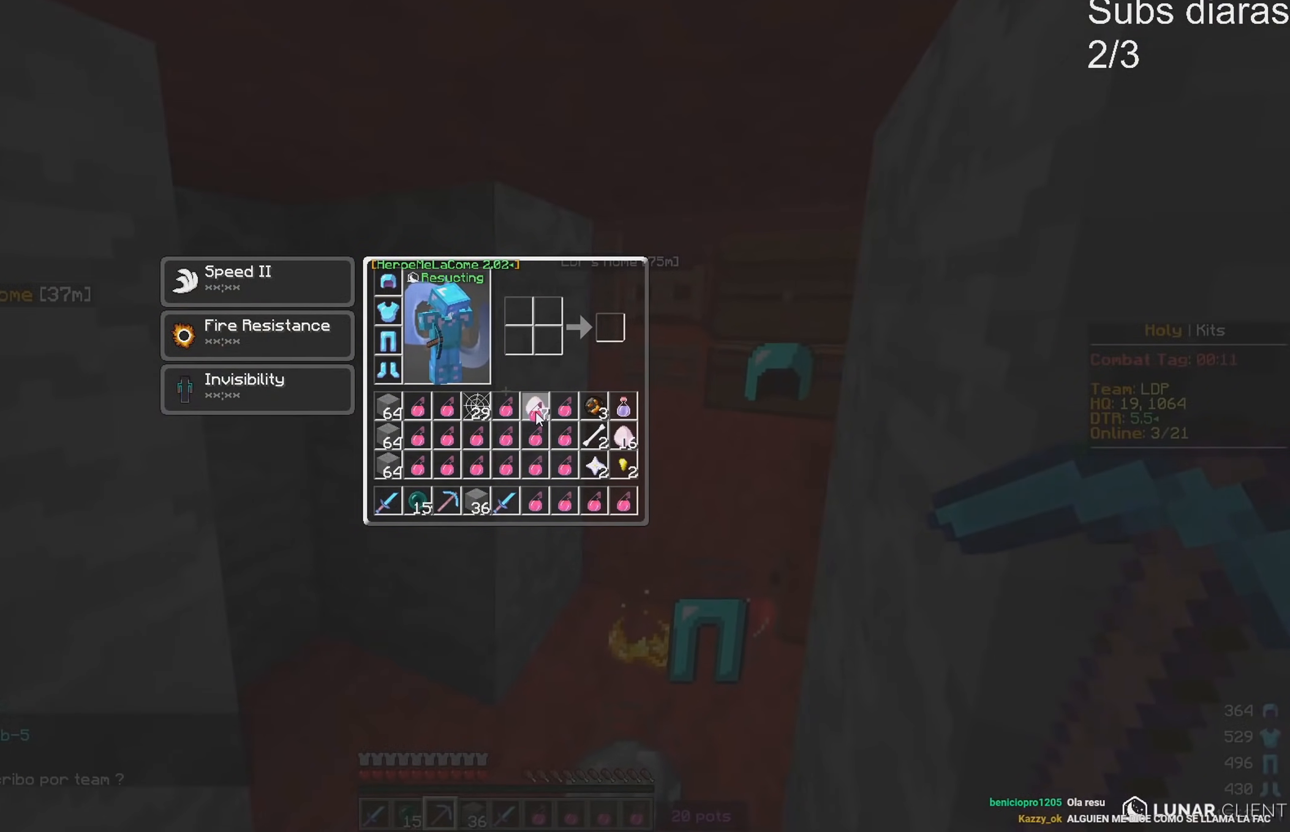
{"keys": ["s"], "events": [[500, "s", "down"]]}